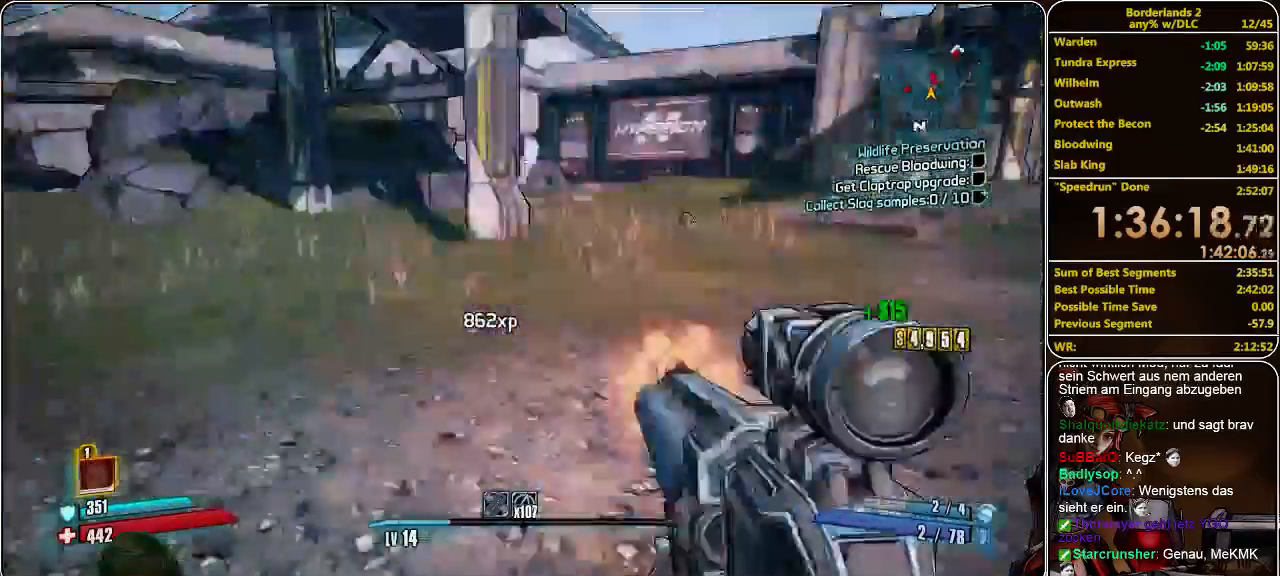
Gameplay with keyboard and mouse; each line is a JSON object with the keys and mouse buttons held at the frame after it. "events" lists presses ("down") and releases ("up") of "a", "alt", "c", "ctrl", "d", "e", "f", "q", "r", "s", "shift", "space", "tab", "v", "w", "x", "z", "mouse_left", "mouse_middle", "mouse_right", "mouse_wheel_up" and "mouse_wheel_down" between this image and that frame as [ms after this image, input, new state], when the widget could be followed in between. "mouse_left", "mouse_middle", "mouse_right", "mouse_wheel_up", "mouse_wheel_down" = the "left", "middle", "right", "wheel_up", "wheel_down" buttons of the "mouse" list. No other keys are recorded. Mouse movement is not recorded.
{"keys": ["shift", "w"], "mouse": [], "events": [[33, "mouse_left", "up"], [33, "shift", "down"]]}
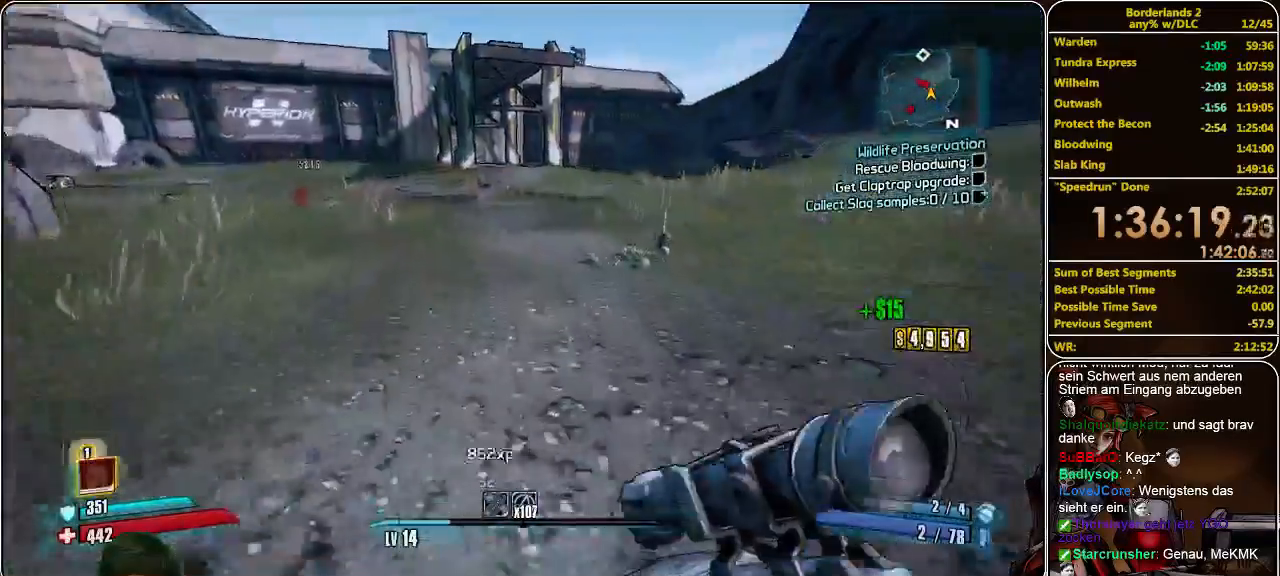
{"keys": ["w"], "mouse": ["left"], "events": [[33, "space", "down"], [167, "mouse_left", "down"], [167, "shift", "up"], [200, "space", "up"], [233, "mouse_left", "up"], [300, "mouse_left", "down"], [400, "mouse_left", "up"], [433, "mouse_left", "down"]]}
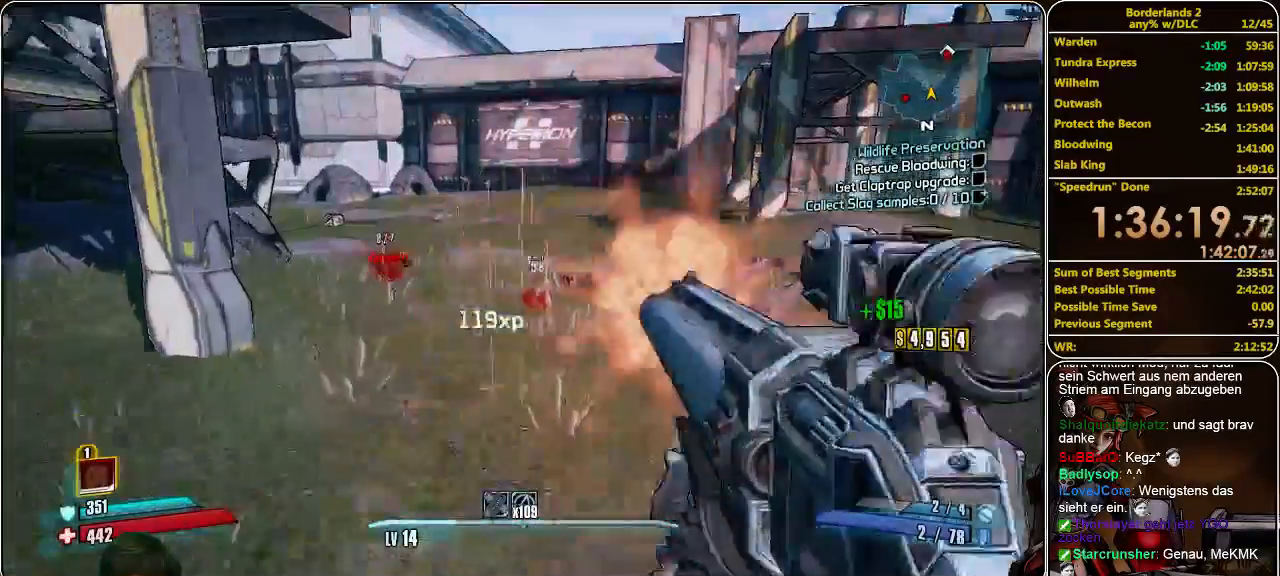
{"keys": ["w"], "mouse": [], "events": [[33, "mouse_left", "up"], [100, "mouse_left", "down"], [200, "mouse_left", "up"], [267, "mouse_left", "down"], [333, "mouse_left", "up"], [400, "mouse_left", "down"], [467, "mouse_left", "up"]]}
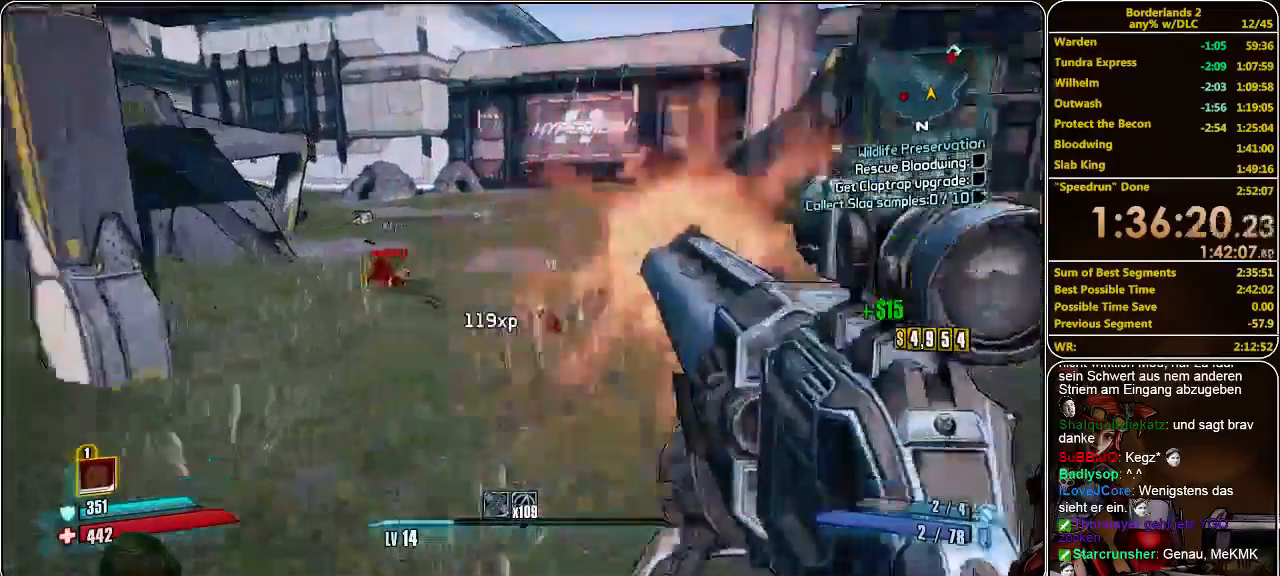
{"keys": ["w"], "mouse": [], "events": [[33, "mouse_left", "down"], [100, "mouse_left", "up"], [167, "mouse_left", "down"], [300, "mouse_left", "up"], [367, "mouse_left", "down"], [467, "mouse_left", "up"]]}
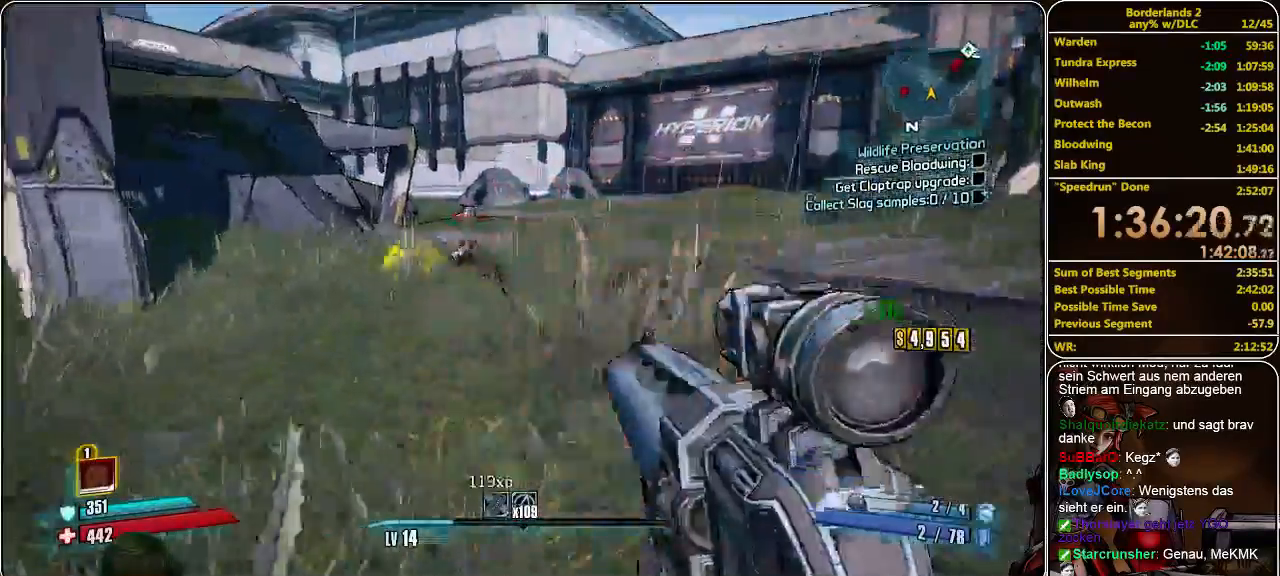
{"keys": ["shift", "w"], "mouse": [], "events": [[33, "mouse_left", "down"], [133, "mouse_left", "up"], [233, "shift", "down"]]}
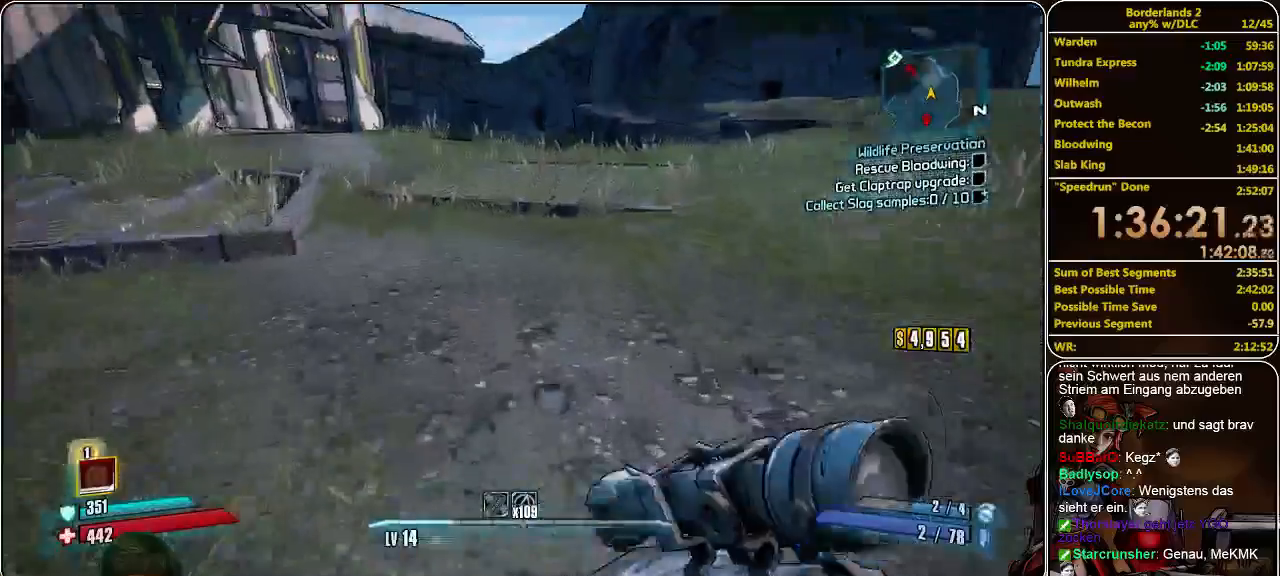
{"keys": ["w"], "mouse": ["left"], "events": [[100, "space", "down"], [200, "mouse_left", "down"], [267, "space", "up"], [300, "mouse_left", "up"], [333, "mouse_left", "down"], [333, "shift", "up"], [400, "mouse_left", "up"], [500, "mouse_left", "down"]]}
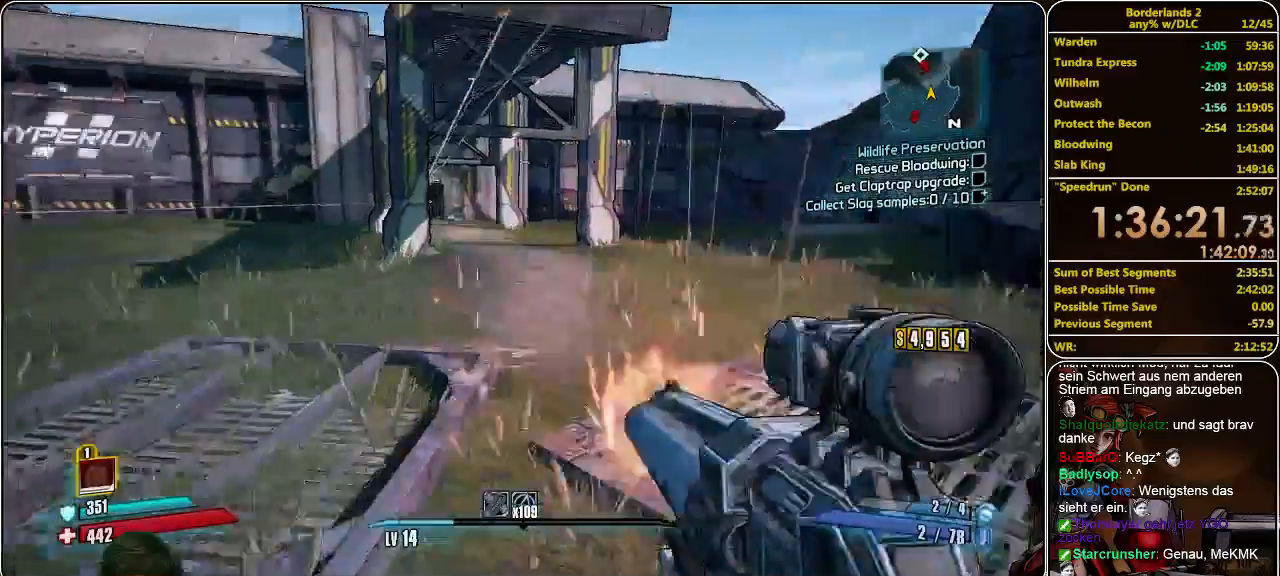
{"keys": ["w"], "mouse": ["left"], "events": [[67, "mouse_left", "up"], [167, "mouse_left", "down"], [233, "mouse_left", "up"], [300, "mouse_left", "down"], [400, "mouse_left", "up"], [467, "mouse_left", "down"]]}
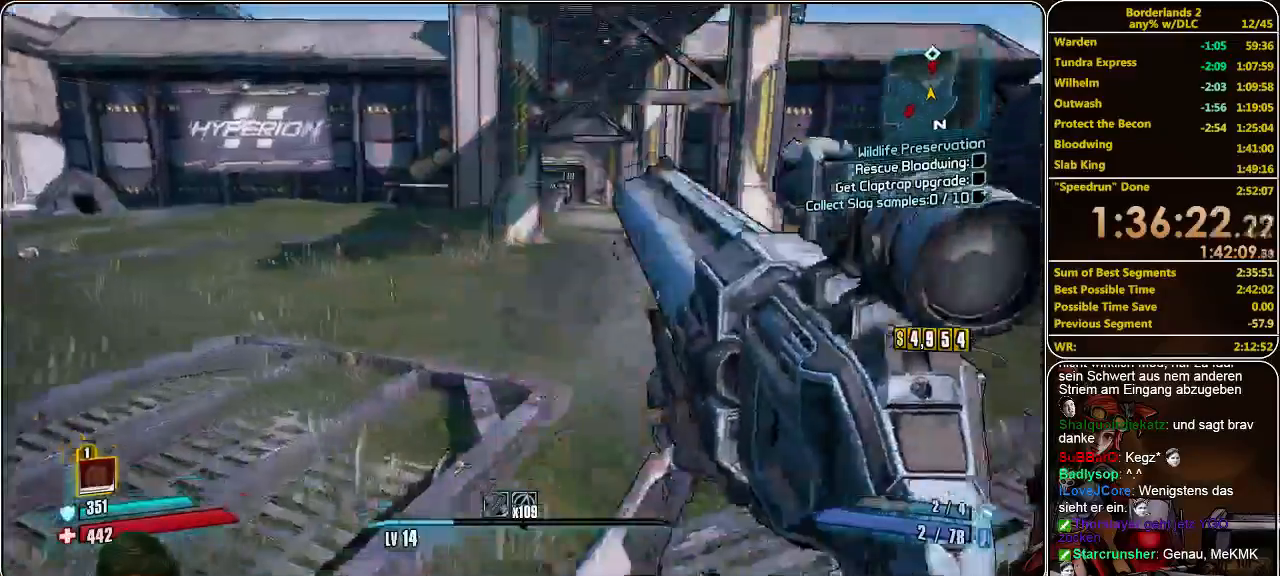
{"keys": ["shift", "w"], "mouse": [], "events": [[67, "mouse_left", "up"], [367, "shift", "down"]]}
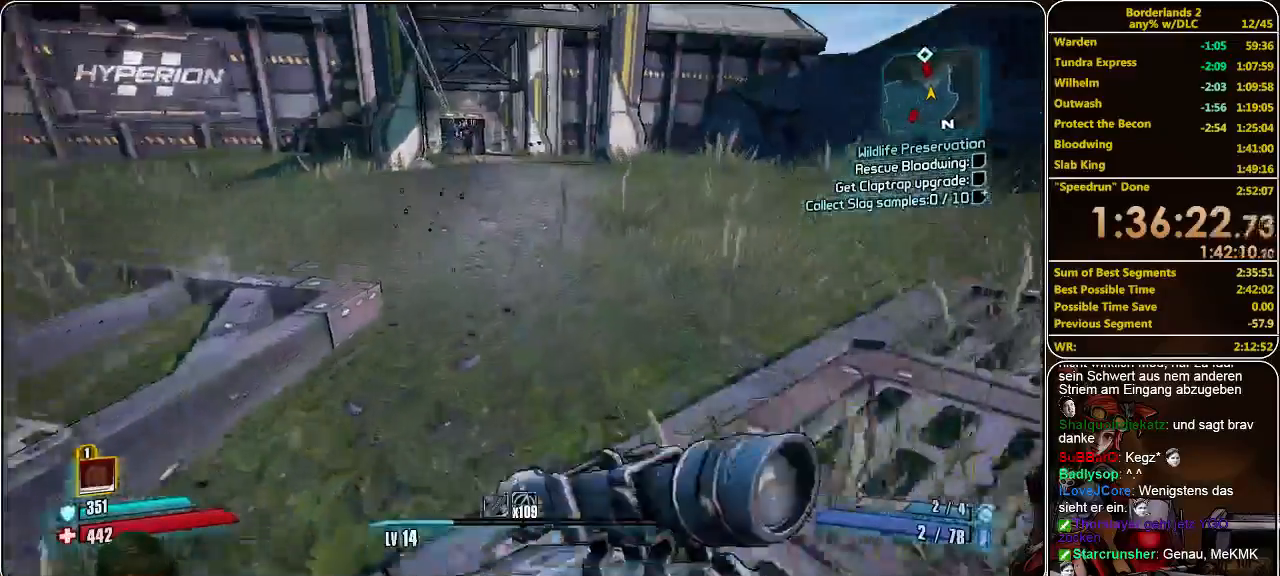
{"keys": ["shift", "w"], "mouse": [], "events": []}
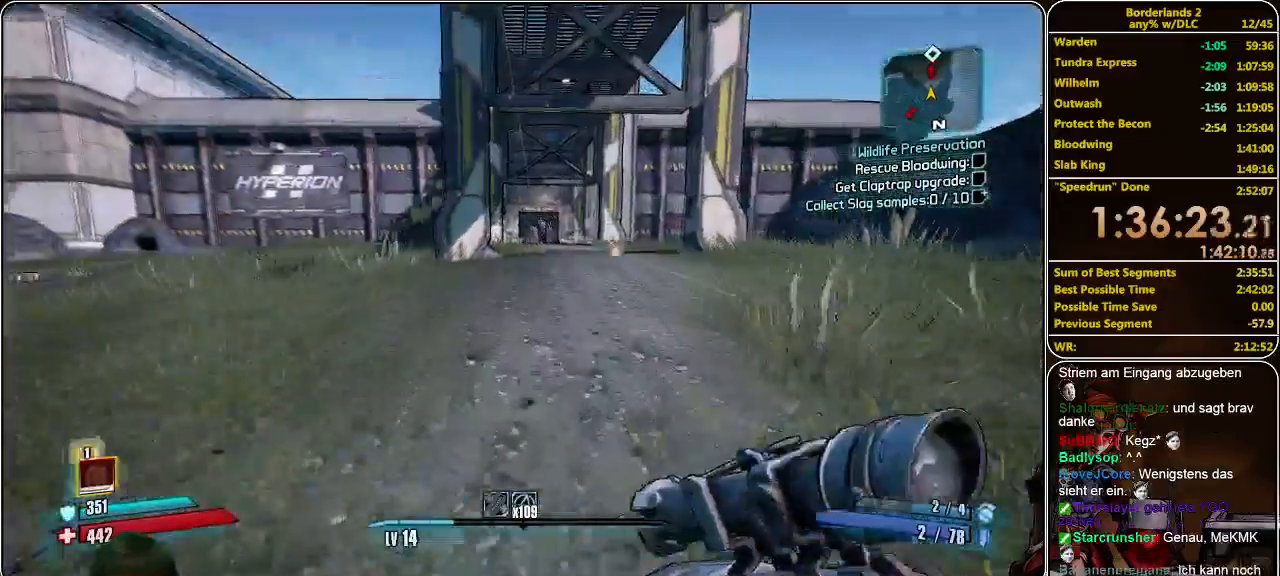
{"keys": ["shift", "space", "w"], "mouse": [], "events": [[467, "space", "down"]]}
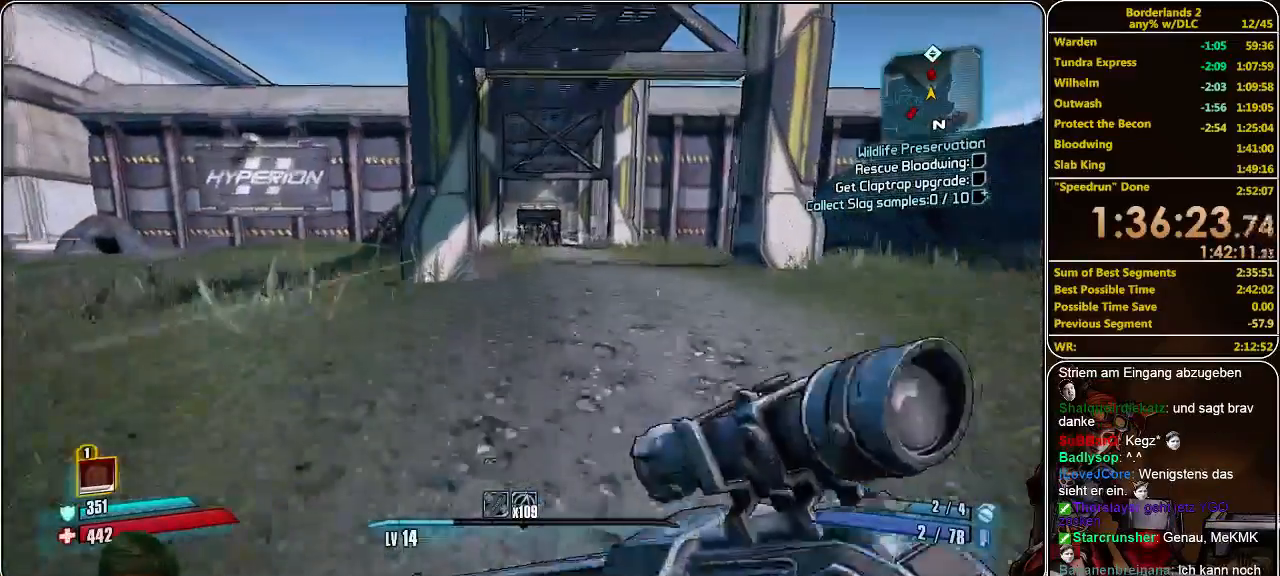
{"keys": ["w"], "mouse": ["left"], "events": [[67, "d", "down"], [67, "space", "up"], [133, "mouse_left", "down"], [233, "mouse_left", "up"], [267, "shift", "up"], [300, "mouse_left", "down"], [367, "d", "up"], [367, "mouse_left", "up"], [433, "mouse_left", "down"]]}
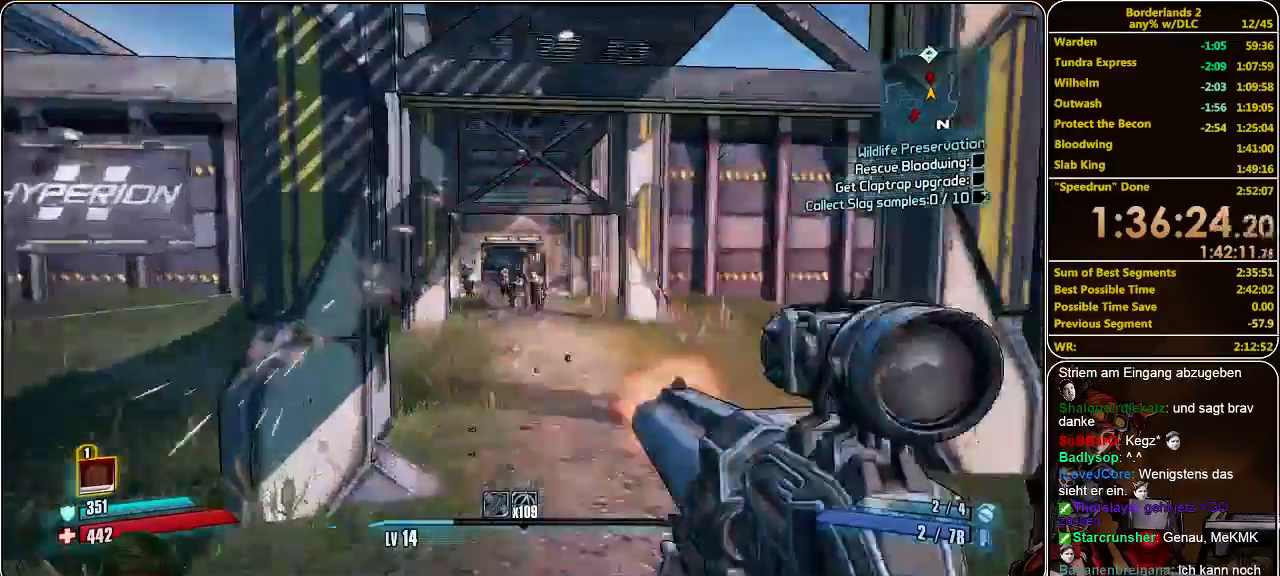
{"keys": ["w"], "mouse": [], "events": [[33, "mouse_left", "up"], [100, "mouse_left", "down"], [200, "mouse_left", "up"], [267, "mouse_left", "down"], [300, "mouse_left", "up"], [400, "mouse_left", "down"], [467, "mouse_left", "up"]]}
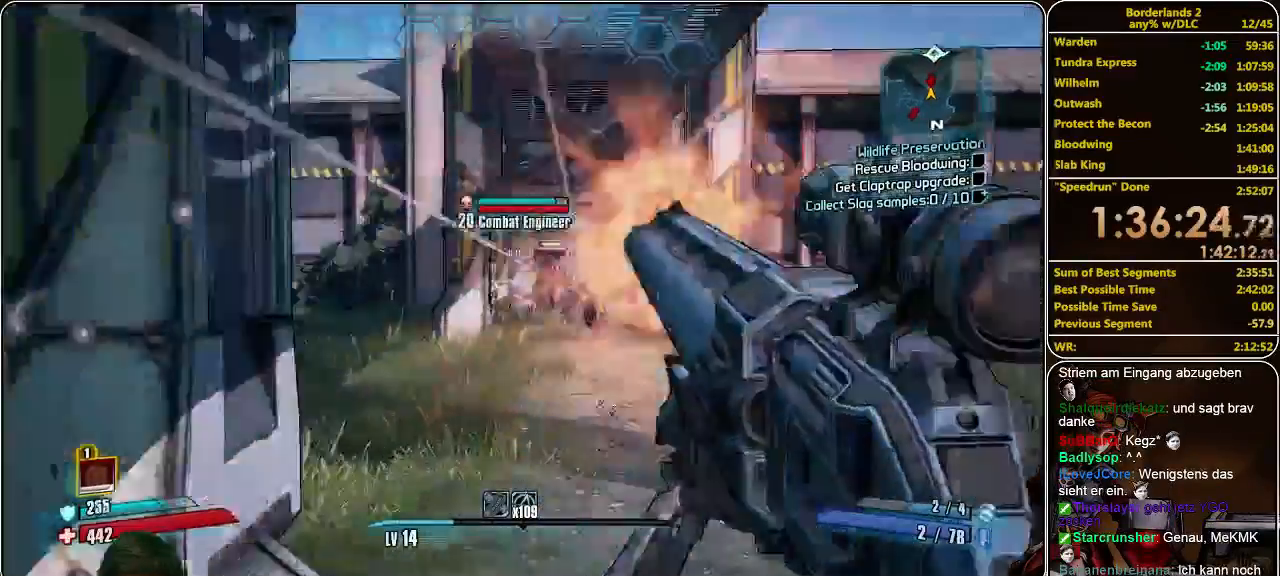
{"keys": ["w"], "mouse": ["left"], "events": [[33, "mouse_left", "down"], [100, "mouse_left", "up"], [167, "mouse_left", "down"], [267, "mouse_left", "up"], [367, "mouse_left", "down"], [433, "mouse_left", "up"], [500, "mouse_left", "down"]]}
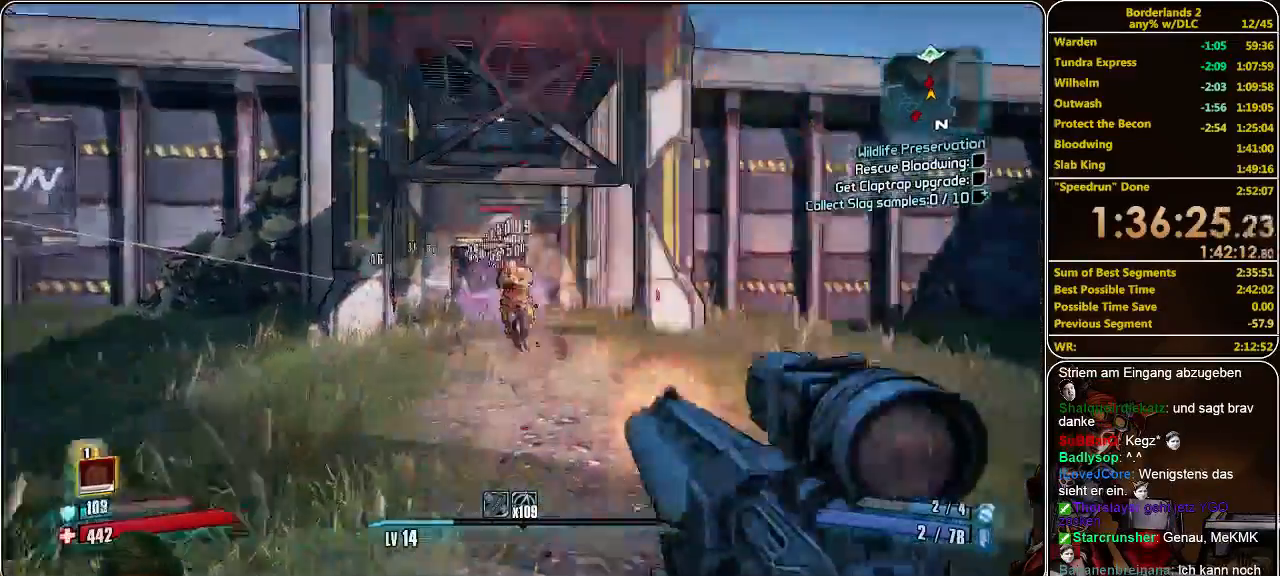
{"keys": ["w"], "mouse": [], "events": [[67, "mouse_left", "up"], [133, "mouse_left", "down"], [200, "mouse_left", "up"], [267, "mouse_left", "down"], [333, "mouse_left", "up"], [400, "mouse_left", "down"], [467, "mouse_left", "up"]]}
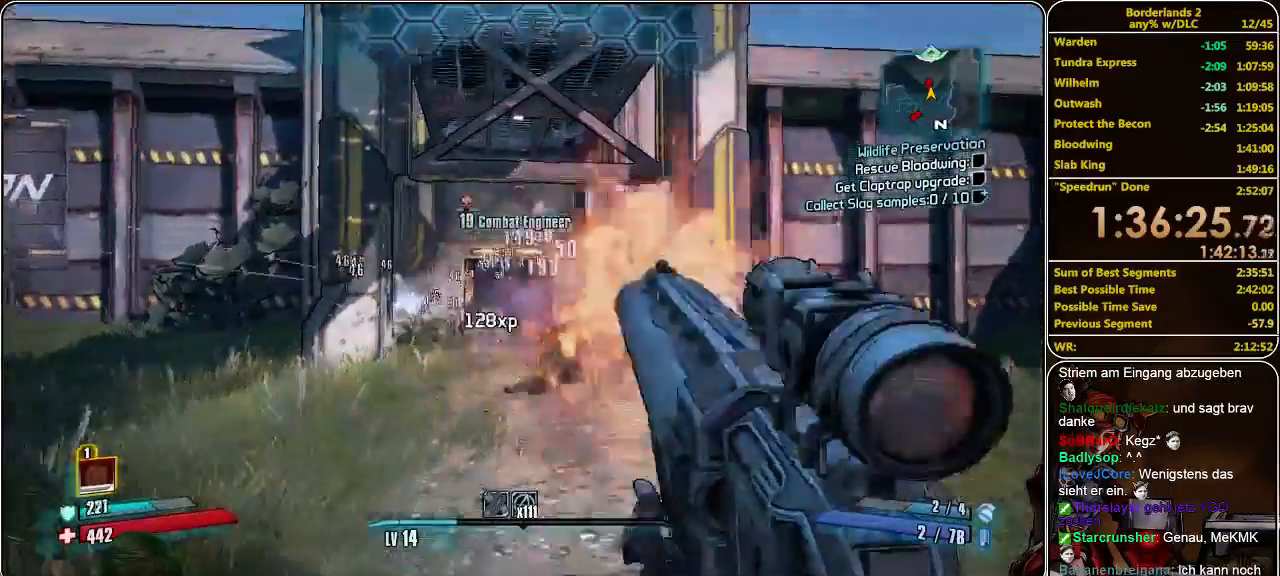
{"keys": ["d", "w"], "mouse": ["left"], "events": [[33, "mouse_left", "down"], [100, "mouse_left", "up"], [200, "mouse_left", "down"], [233, "mouse_left", "up"], [267, "d", "down"], [333, "mouse_left", "down"], [400, "mouse_left", "up"], [467, "mouse_left", "down"]]}
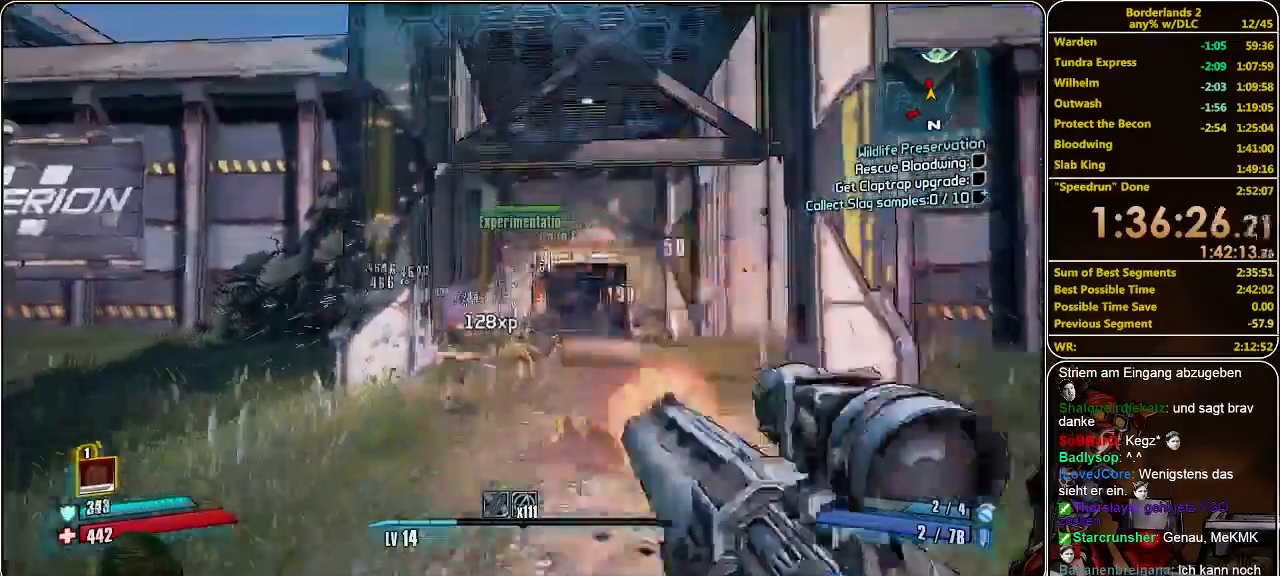
{"keys": ["w"], "mouse": [], "events": [[33, "d", "up"], [33, "mouse_left", "up"], [100, "mouse_left", "down"], [167, "mouse_left", "up"], [233, "mouse_left", "down"], [300, "mouse_left", "up"], [367, "mouse_left", "down"], [467, "mouse_left", "up"]]}
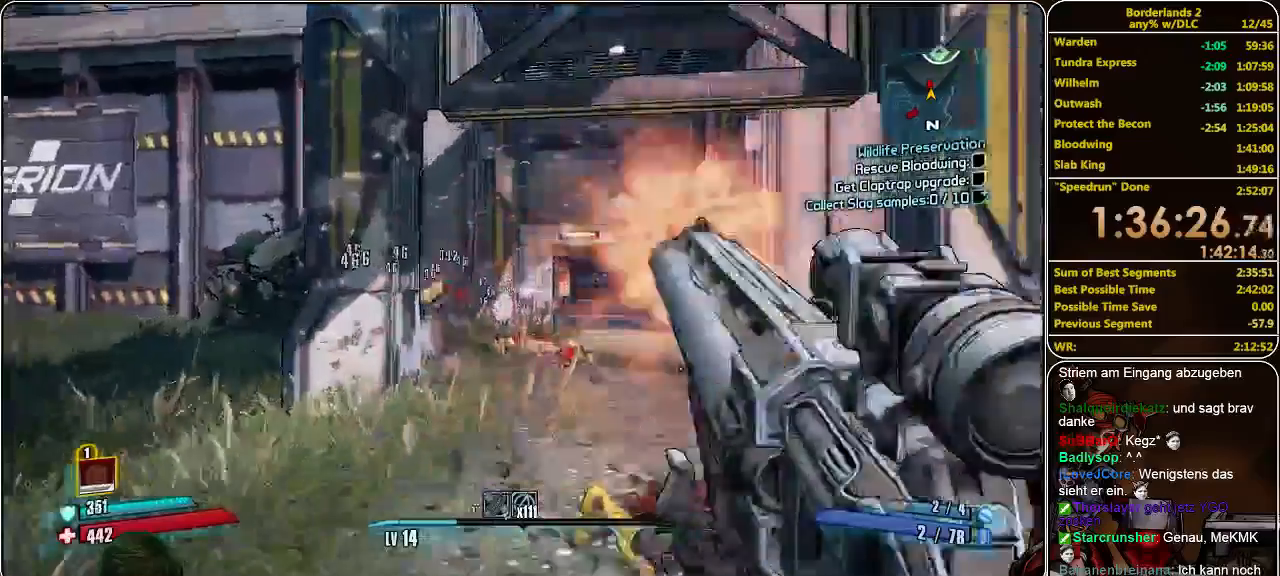
{"keys": ["shift", "w"], "mouse": [], "events": [[33, "shift", "down"], [67, "mouse_left", "down"], [100, "mouse_left", "up"], [433, "shift", "up"], [500, "shift", "down"]]}
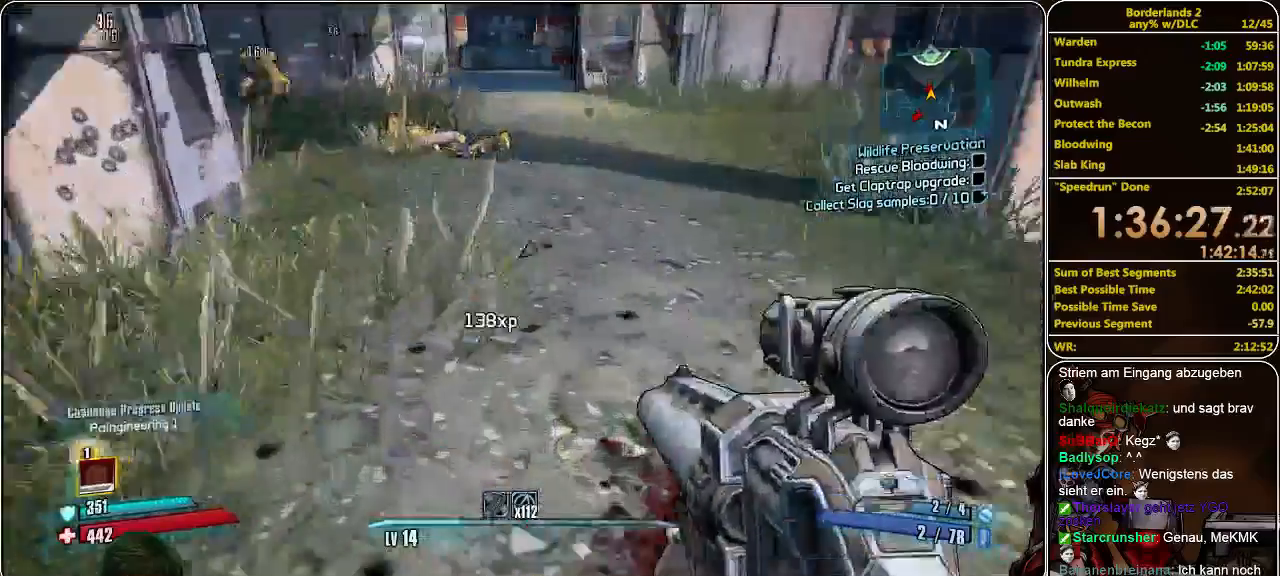
{"keys": ["shift", "w"], "mouse": [], "events": []}
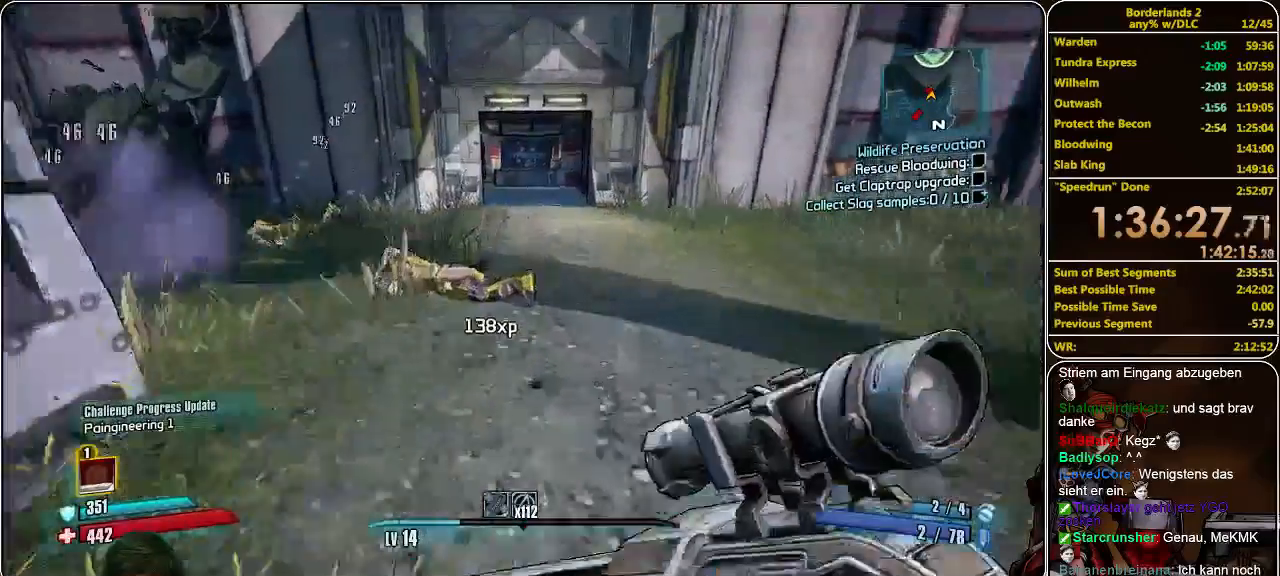
{"keys": ["shift", "w"], "mouse": [], "events": []}
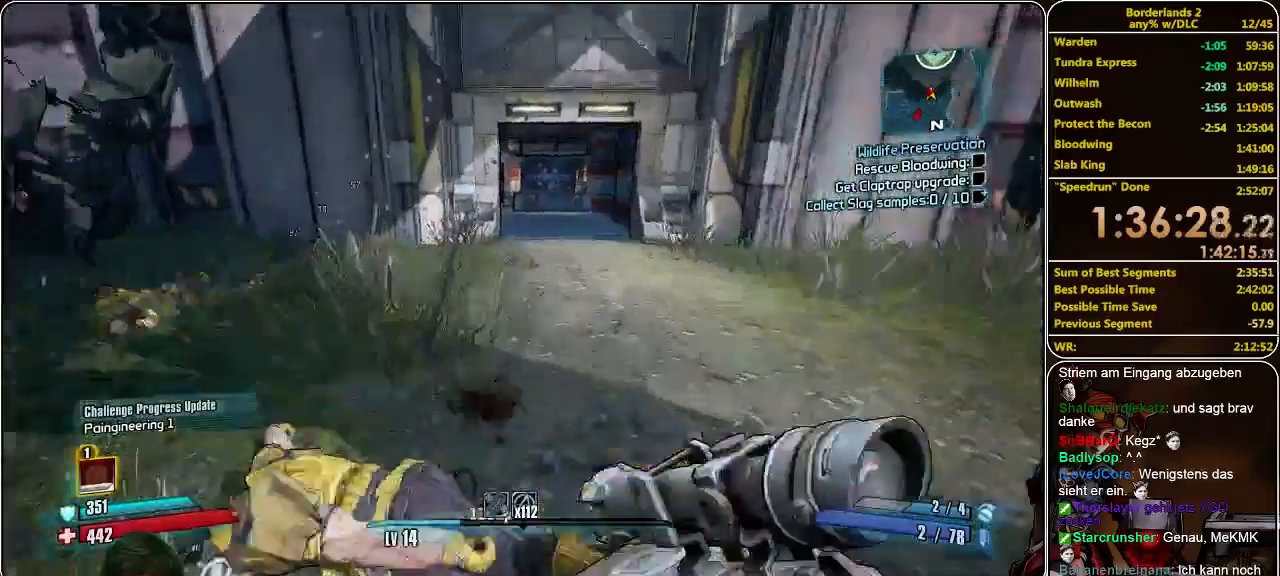
{"keys": ["shift", "w"], "mouse": [], "events": []}
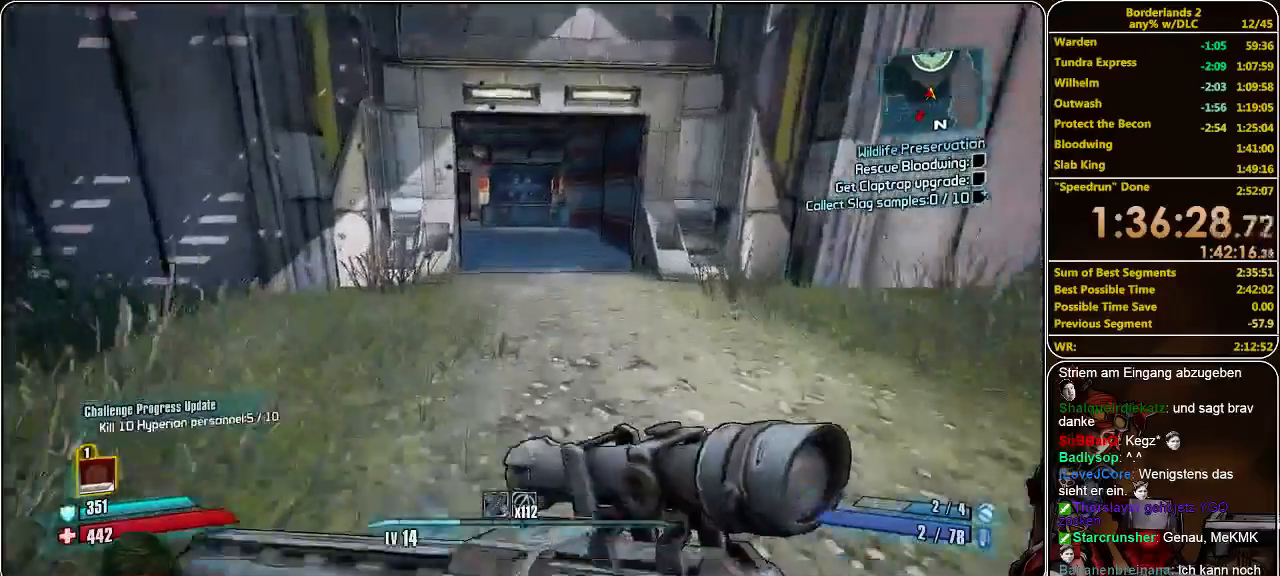
{"keys": ["shift", "w"], "mouse": [], "events": []}
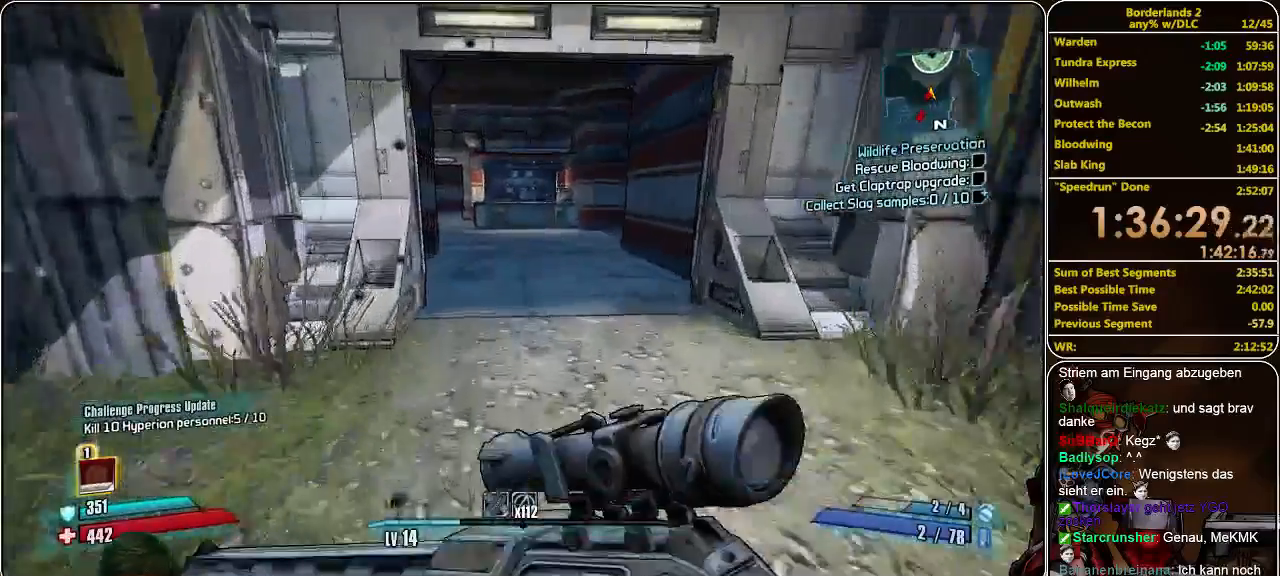
{"keys": ["shift", "w"], "mouse": [], "events": []}
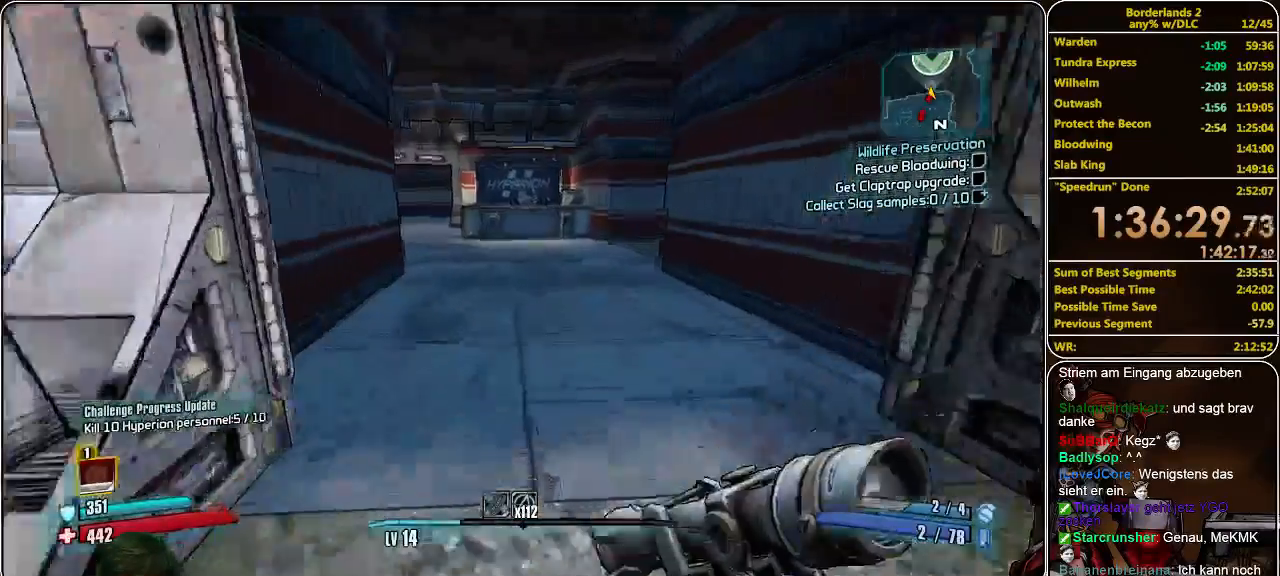
{"keys": ["shift", "w"], "mouse": [], "events": []}
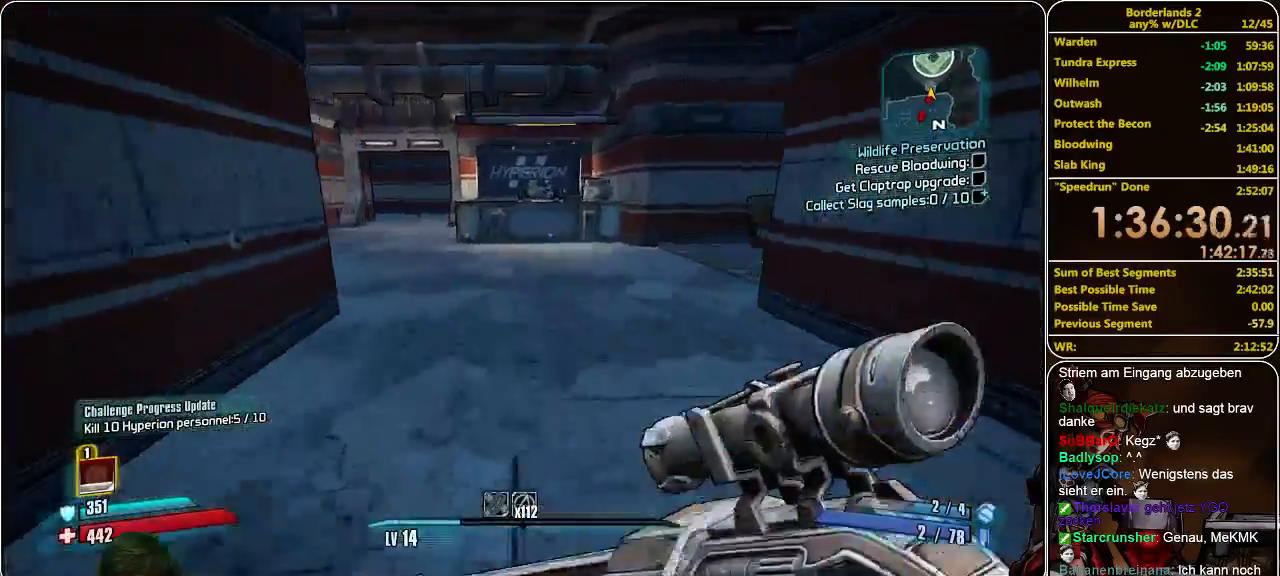
{"keys": ["shift", "w"], "mouse": [], "events": []}
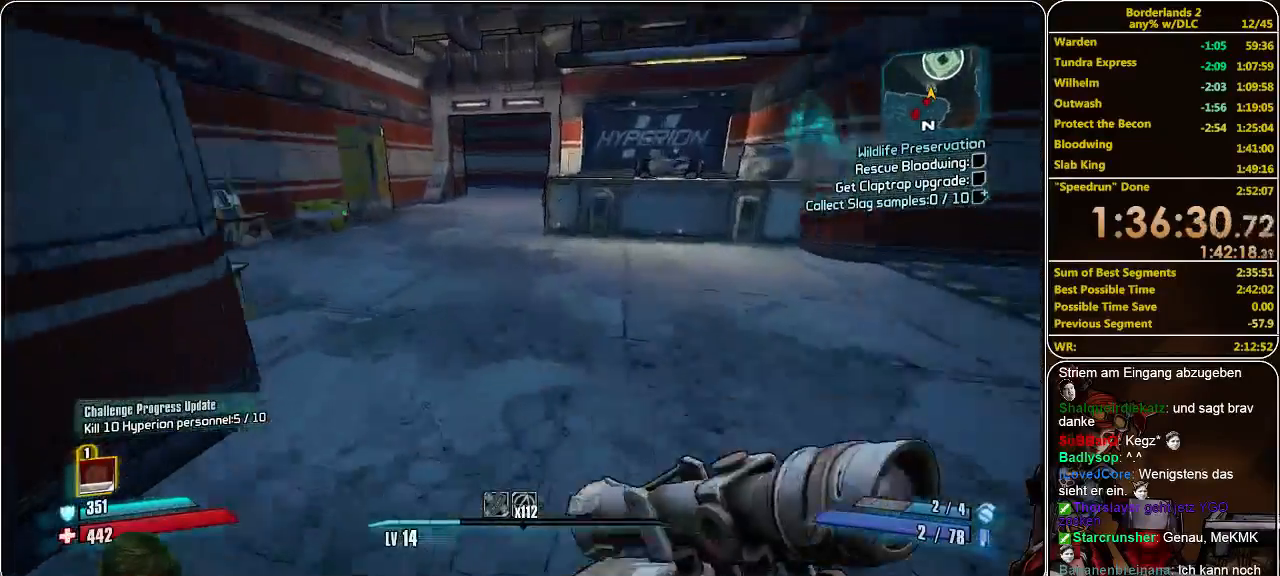
{"keys": ["shift", "w"], "mouse": [], "events": [[400, "space", "down"], [467, "space", "up"]]}
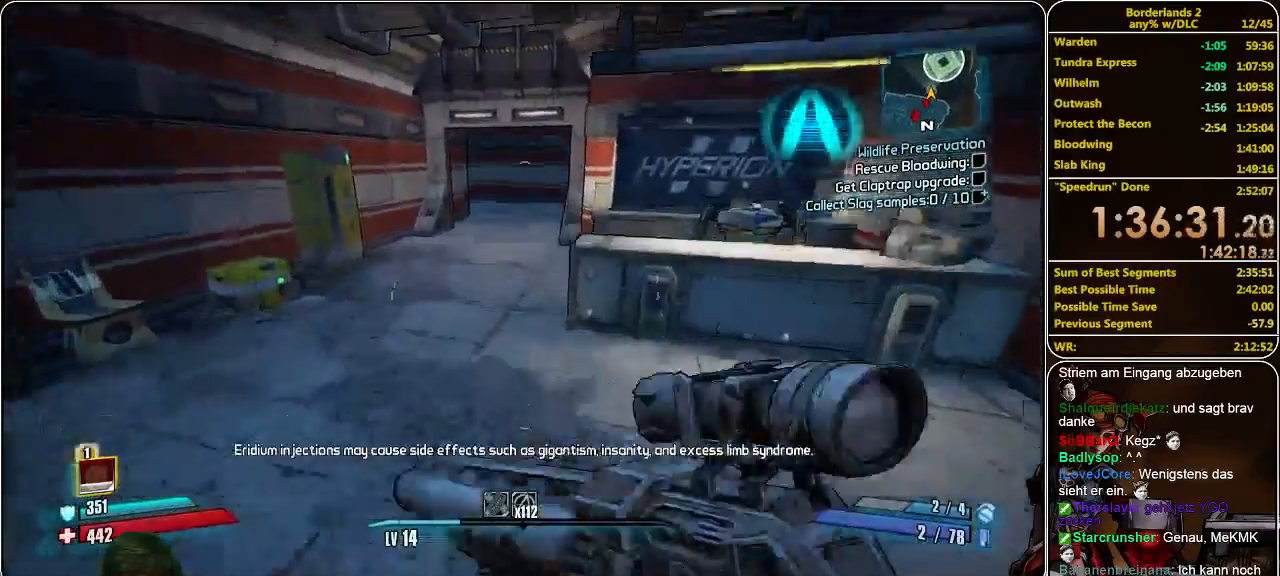
{"keys": ["shift", "w"], "mouse": [], "events": [[233, "a", "down"], [400, "a", "up"]]}
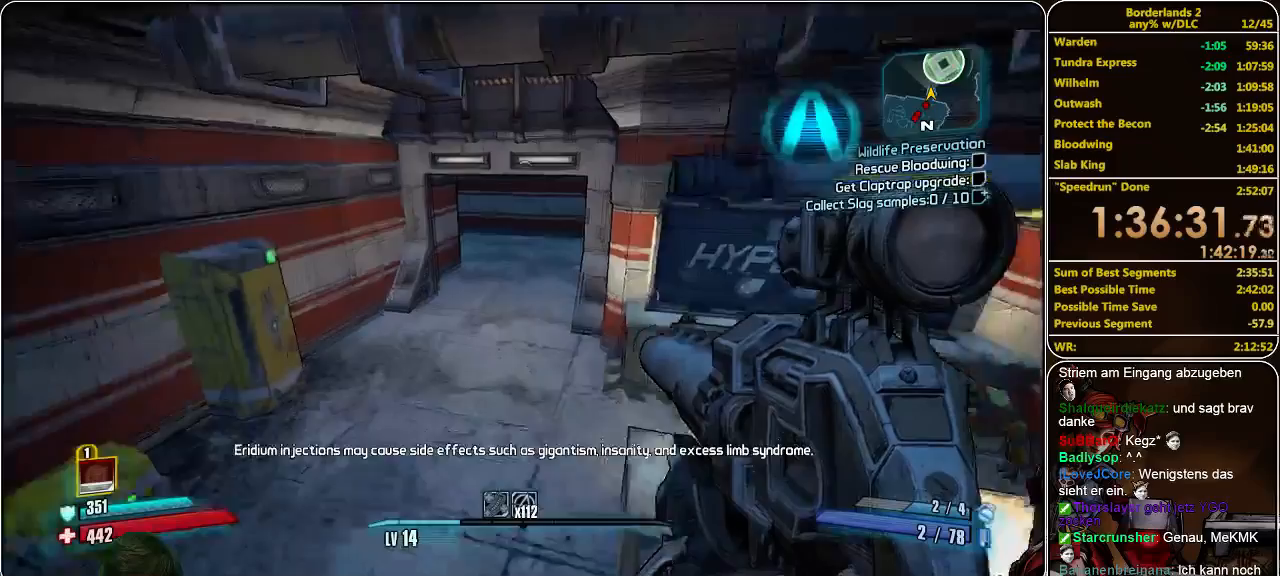
{"keys": ["shift", "w"], "mouse": [], "events": []}
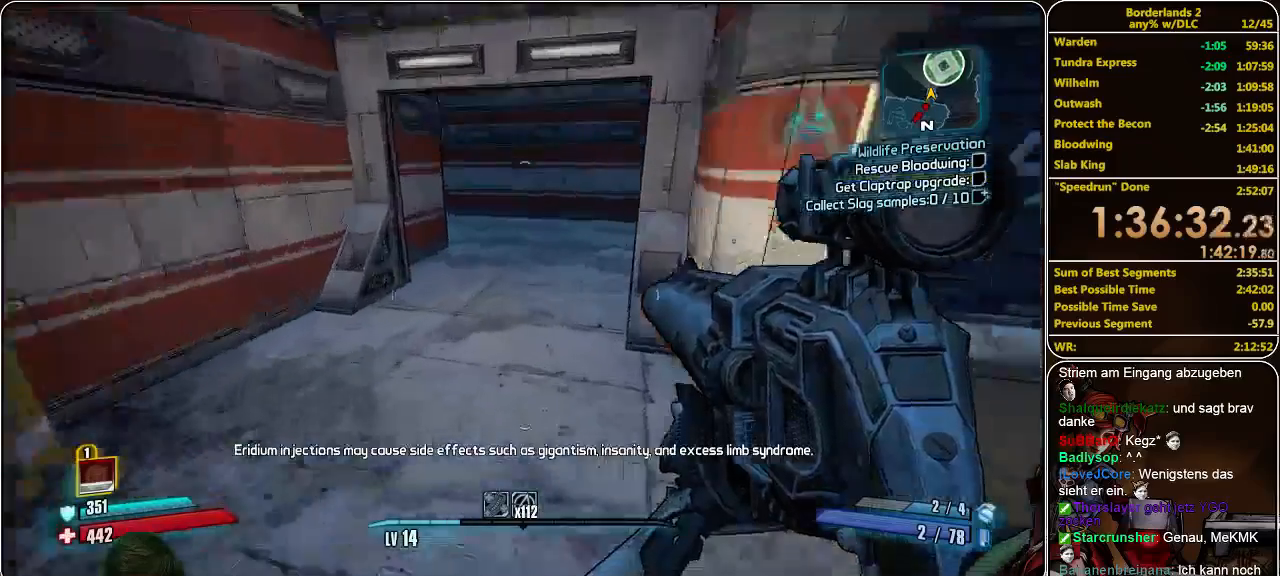
{"keys": ["shift", "w"], "mouse": [], "events": []}
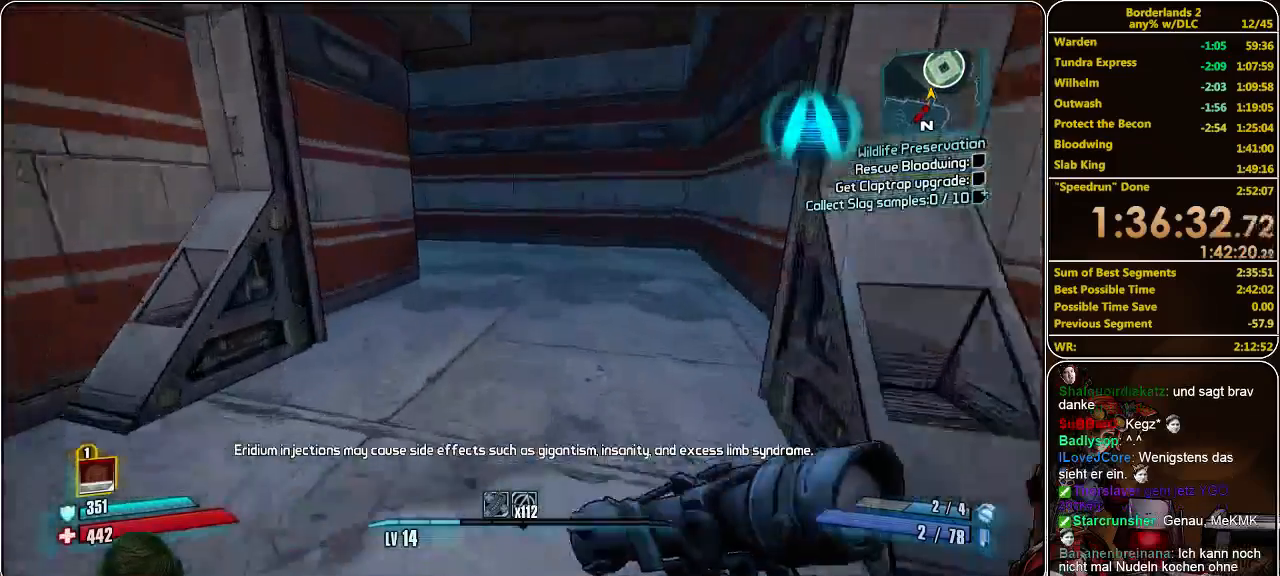
{"keys": ["shift", "w"], "mouse": [], "events": []}